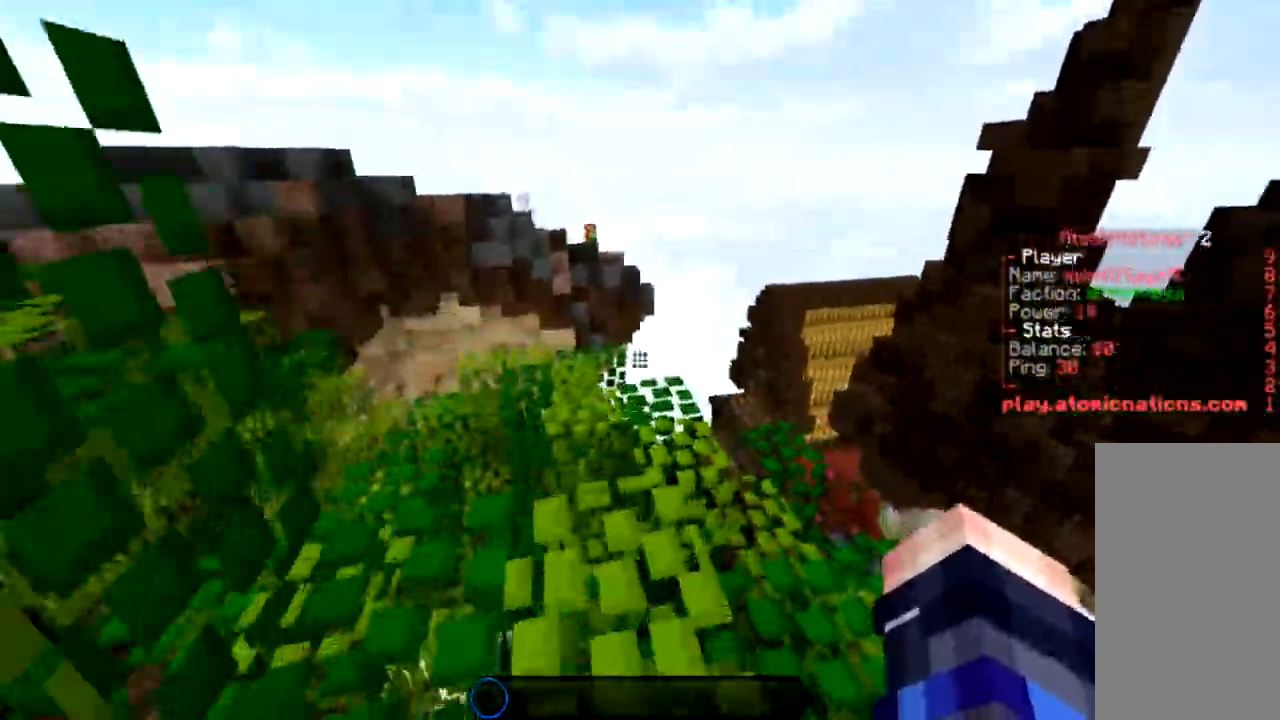
Gameplay with keyboard and mouse; each line is a JSON object with the keys and mouse buttons held at the frame after it. "events" lists presses ("down") and releases ("up") of "a", "d", "s", "space", "w", "mouse_left" and "mouse_right" between this image and that frame as [ms after this image, input, new state], when the widget could be followed in between. "mouse_left", "mouse_right" = the "left", "right" buttons of the "mouse" list. No other keys are recorded. Fast repeated clicks can show as one long hold. Mouse movement is not recorded.
{"keys": ["w"], "mouse": [], "events": [[33, "space", "down"], [267, "space", "up"]]}
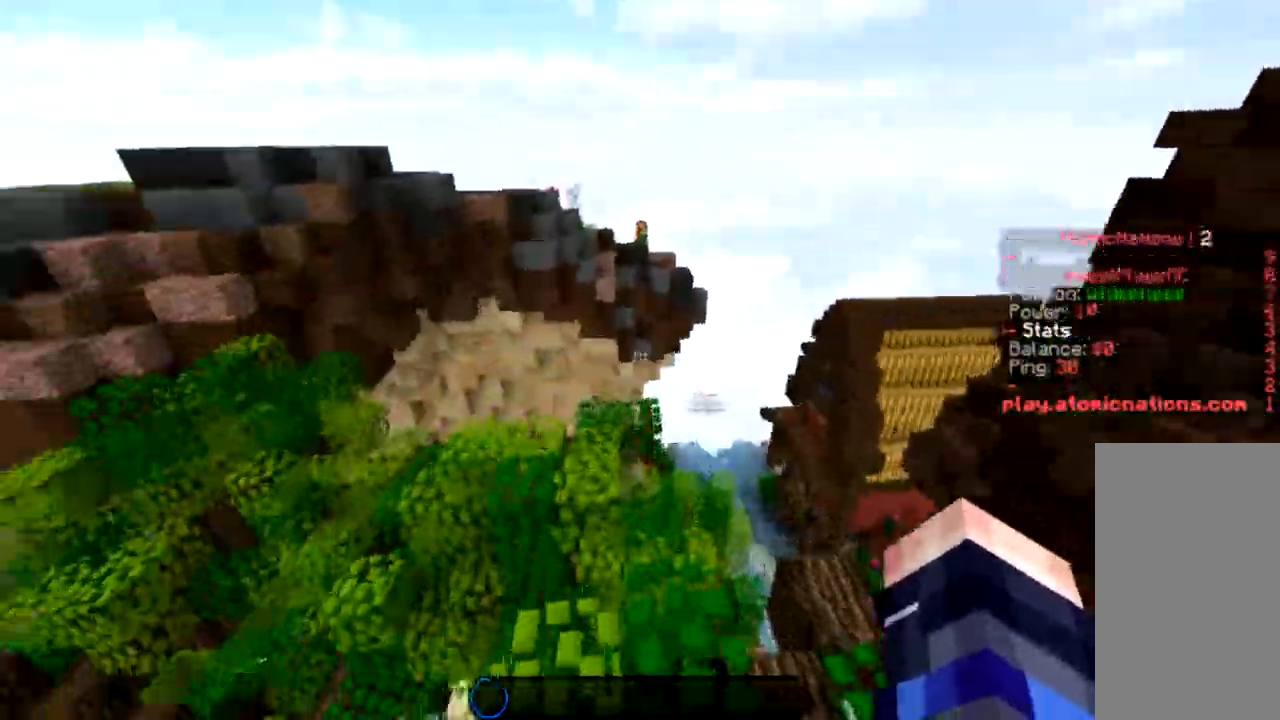
{"keys": ["w"], "mouse": [], "events": [[266, "space", "down"], [500, "space", "up"]]}
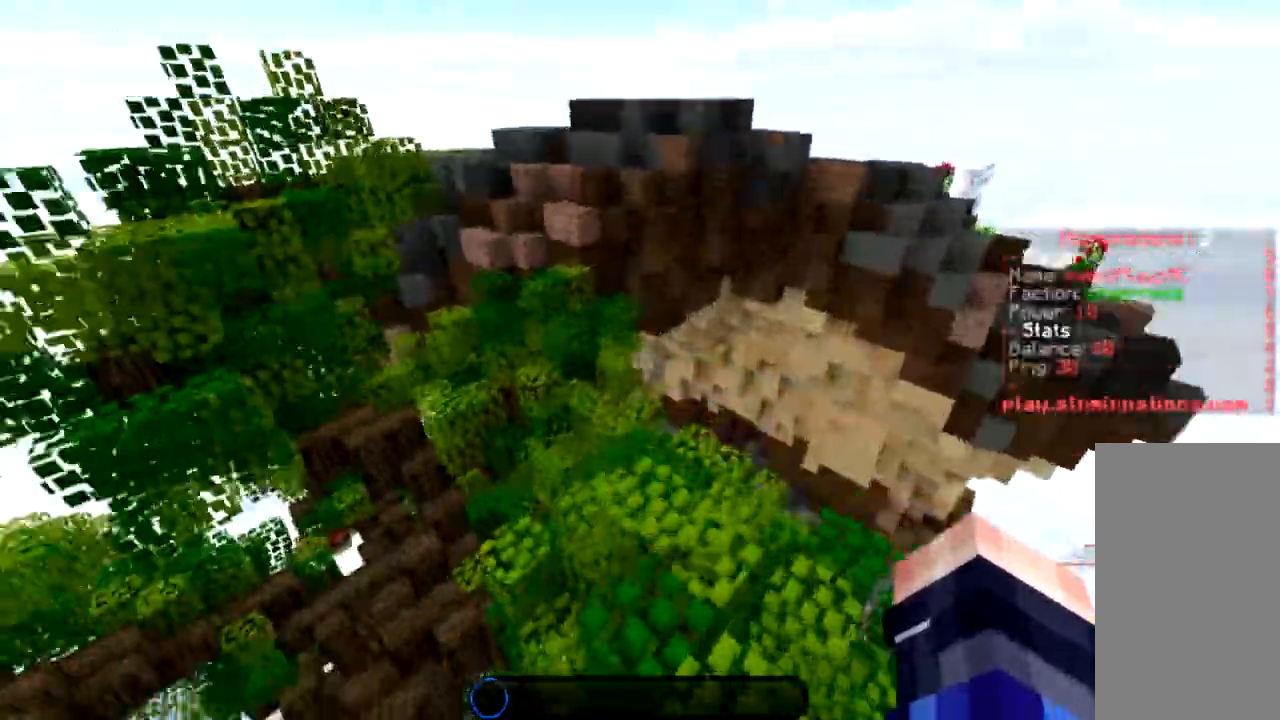
{"keys": ["space", "w"], "mouse": [], "events": [[67, "a", "down"], [267, "a", "up"], [400, "space", "down"]]}
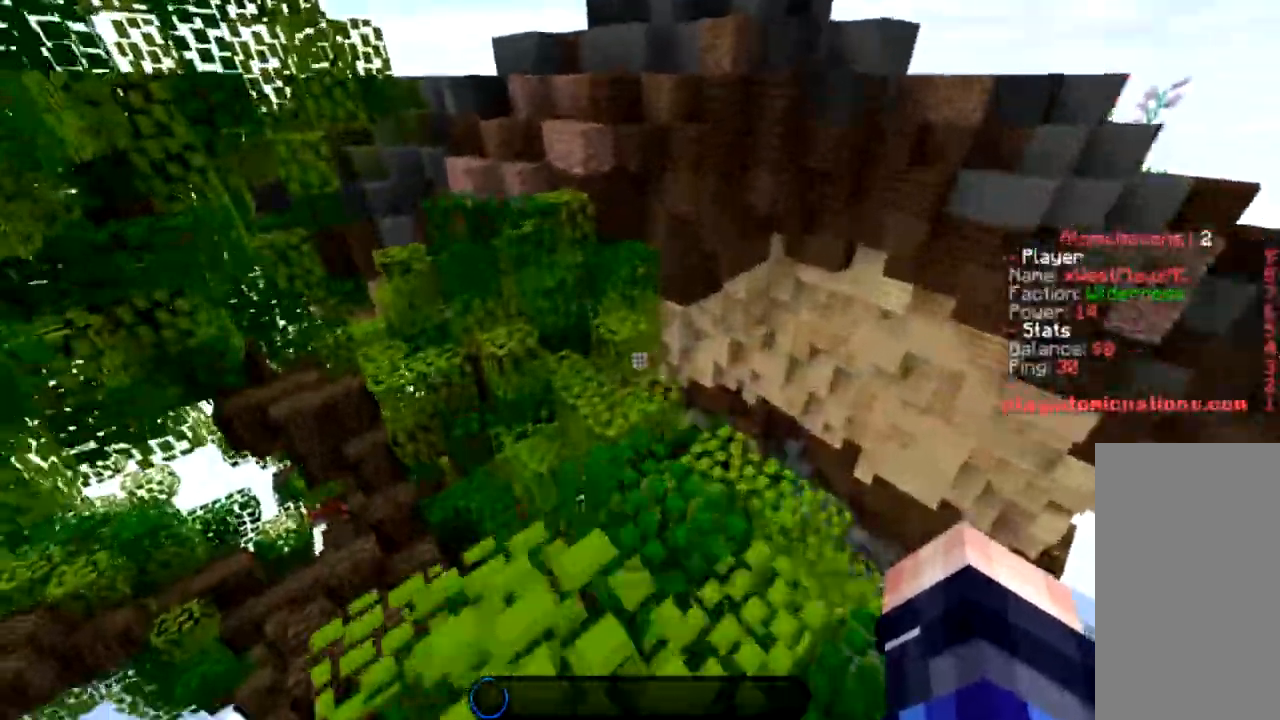
{"keys": ["a", "w"], "mouse": [], "events": [[133, "d", "down"], [166, "space", "up"], [200, "a", "down"], [300, "d", "up"]]}
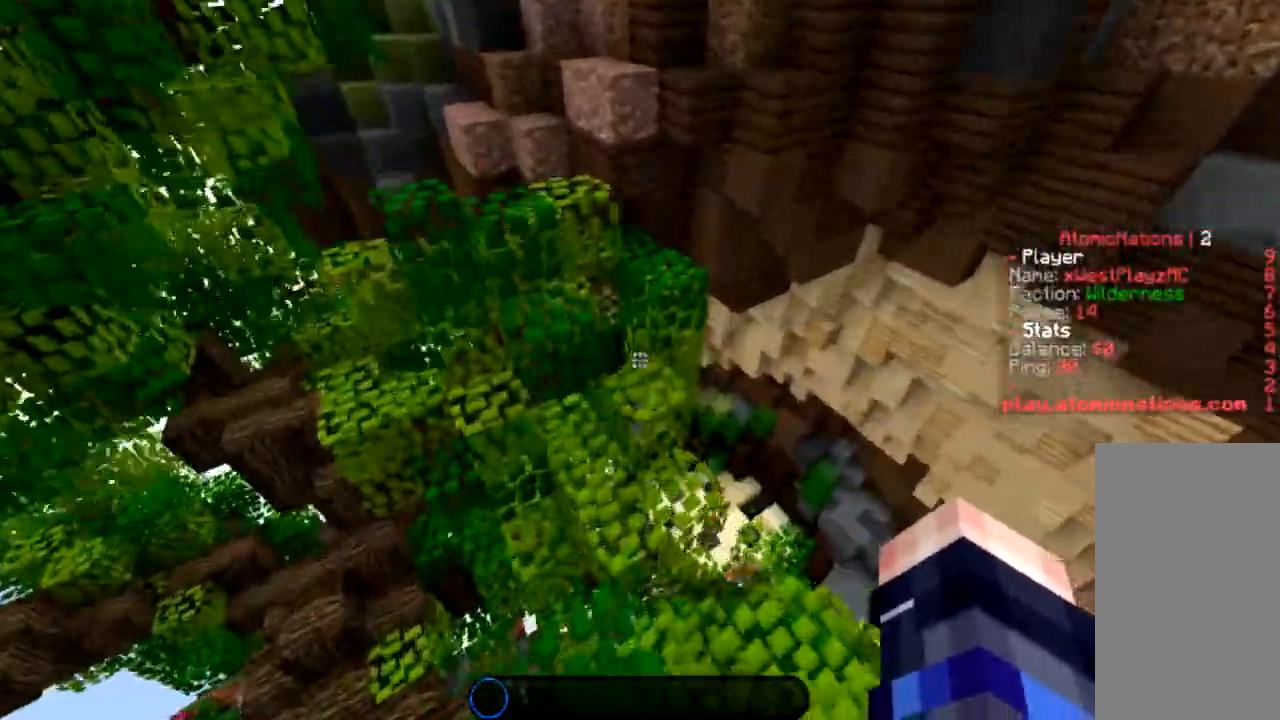
{"keys": [], "mouse": [], "events": [[100, "space", "down"], [167, "a", "up"], [334, "d", "down"], [367, "space", "up"], [400, "w", "up"], [434, "d", "up"]]}
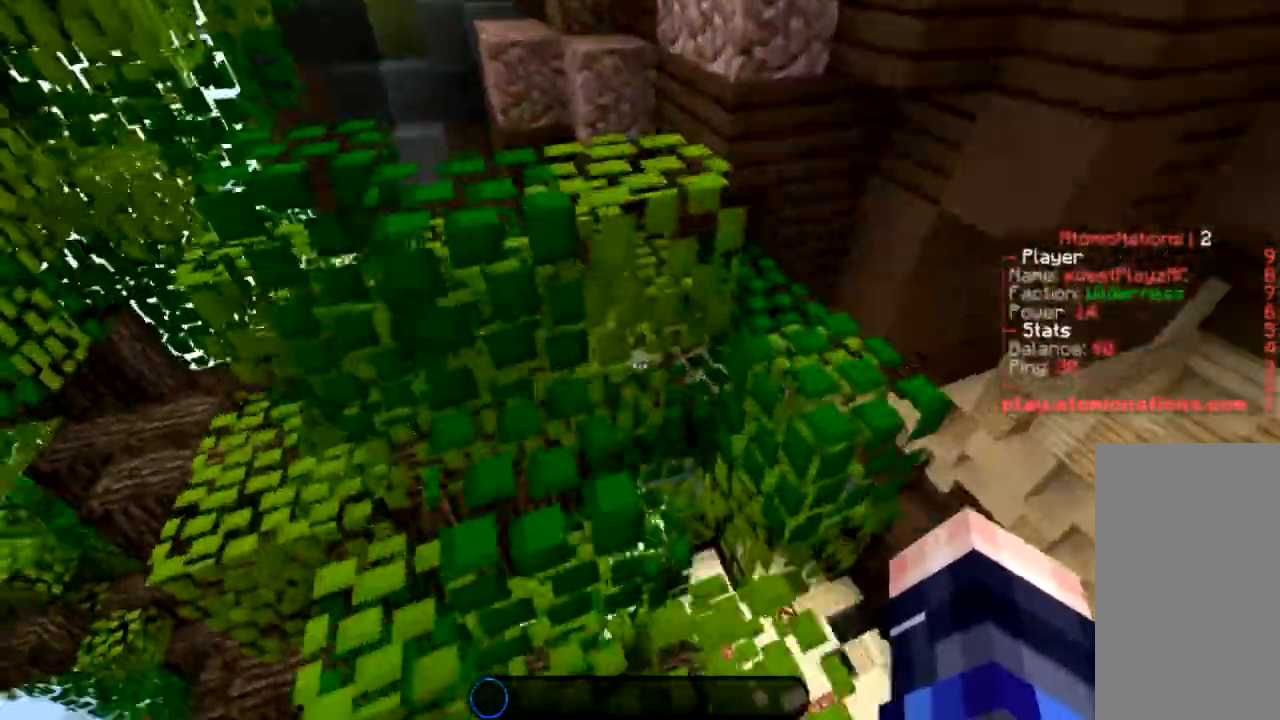
{"keys": ["a", "space", "w"], "mouse": [], "events": [[300, "a", "down"], [300, "space", "down"], [333, "w", "down"]]}
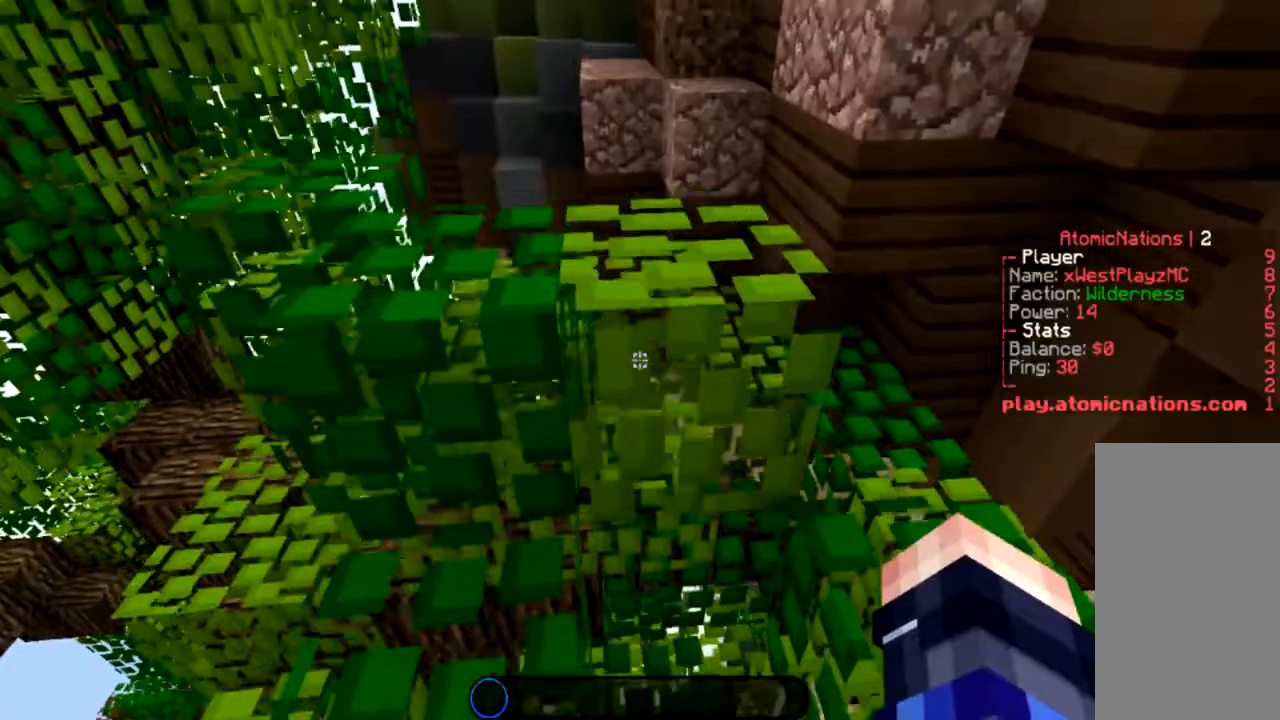
{"keys": ["w"], "mouse": [], "events": [[67, "space", "up"], [134, "a", "up"], [267, "space", "down"], [467, "space", "up"]]}
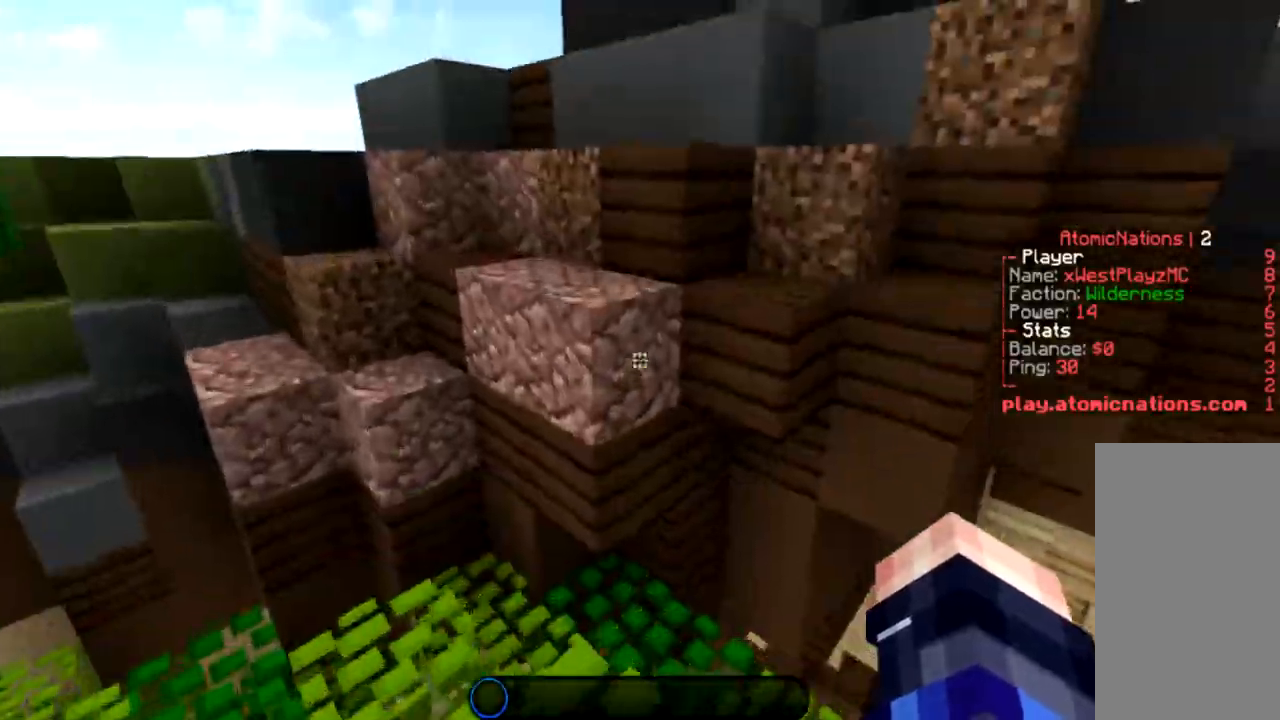
{"keys": ["space", "w"], "mouse": [], "events": [[333, "space", "down"]]}
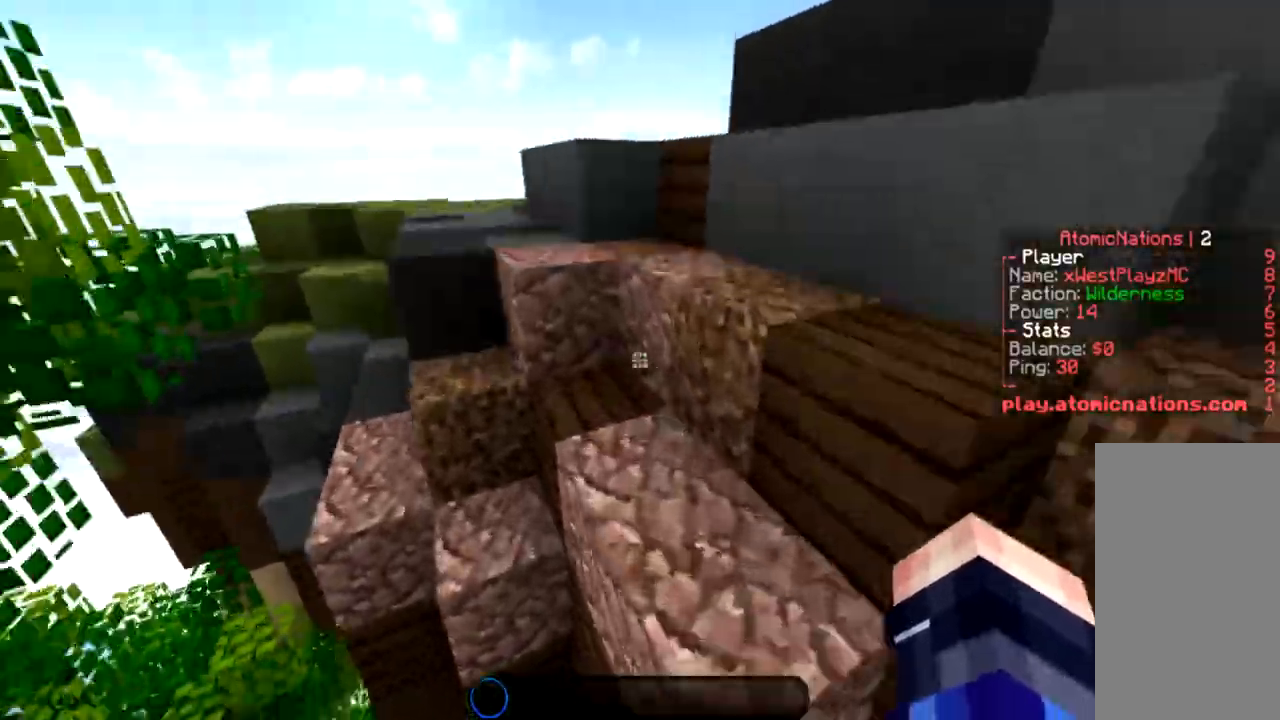
{"keys": ["a", "space", "w"], "mouse": [], "events": [[33, "a", "down"], [67, "space", "up"], [267, "space", "down"]]}
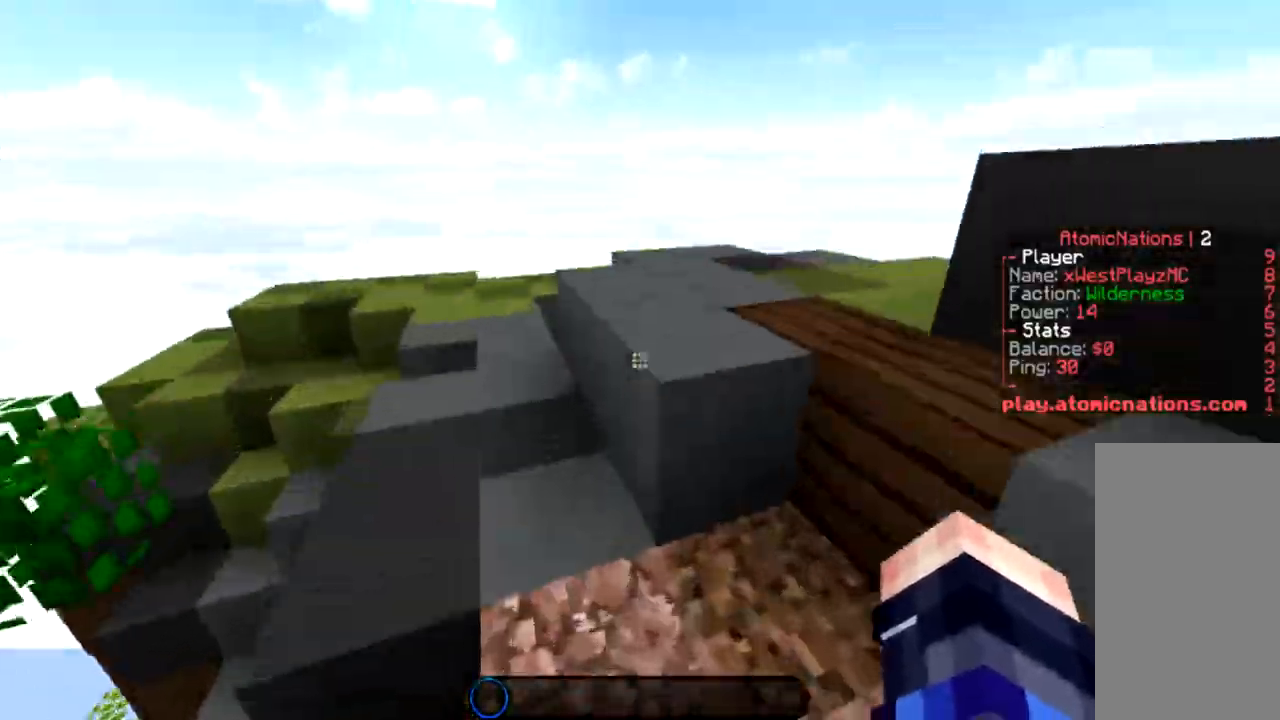
{"keys": ["space", "w"], "mouse": [], "events": [[300, "a", "up"]]}
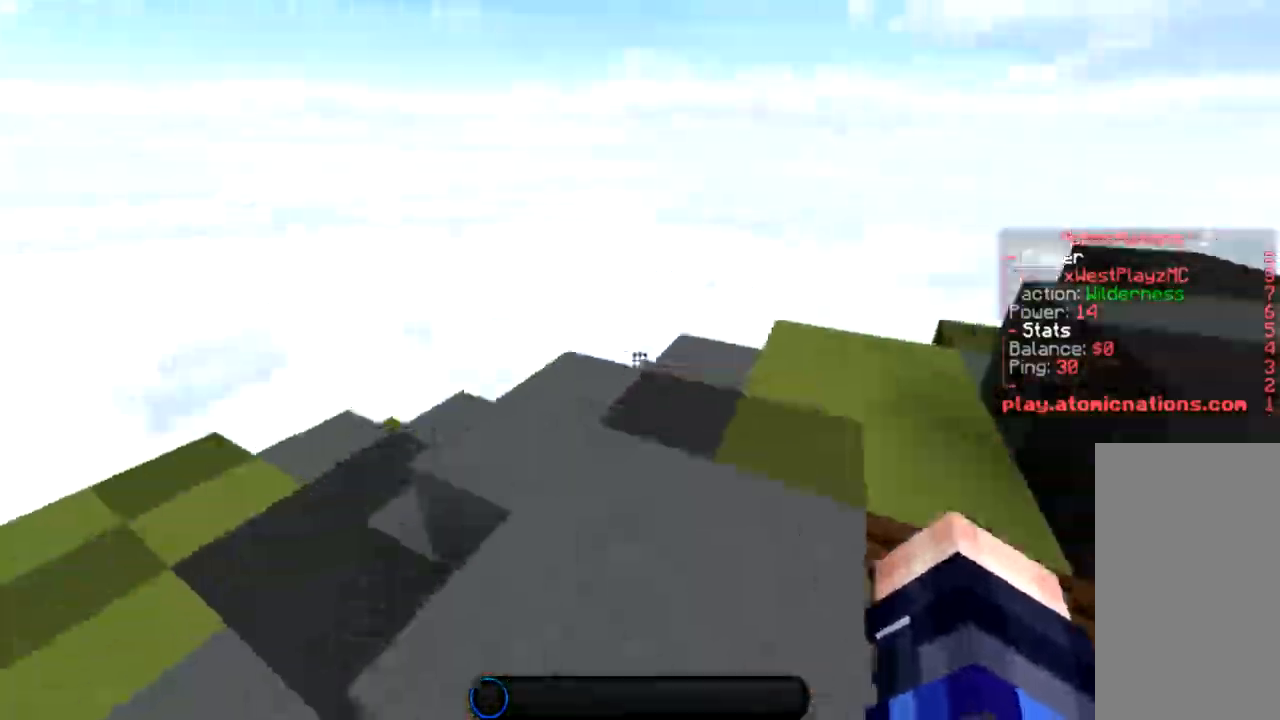
{"keys": ["a", "w"], "mouse": [], "events": [[167, "d", "down"], [334, "space", "up"], [467, "a", "down"], [501, "d", "up"]]}
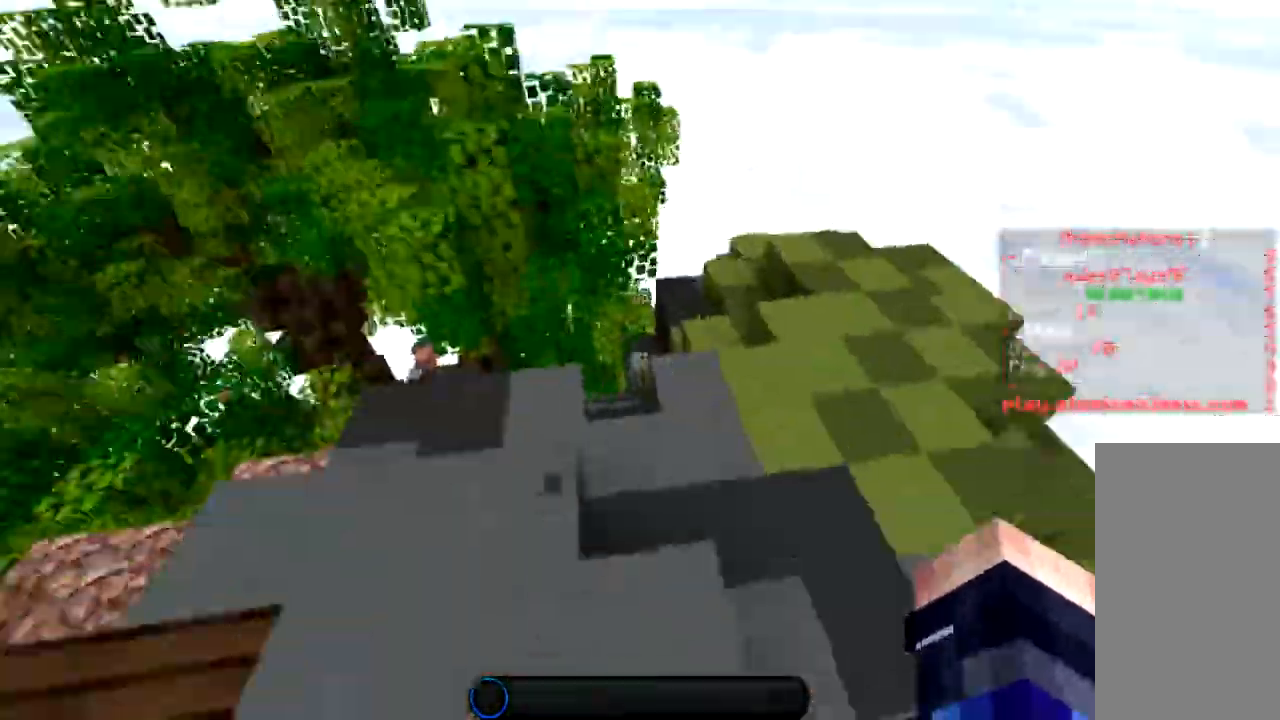
{"keys": ["a", "space", "w"], "mouse": [], "events": [[433, "space", "down"]]}
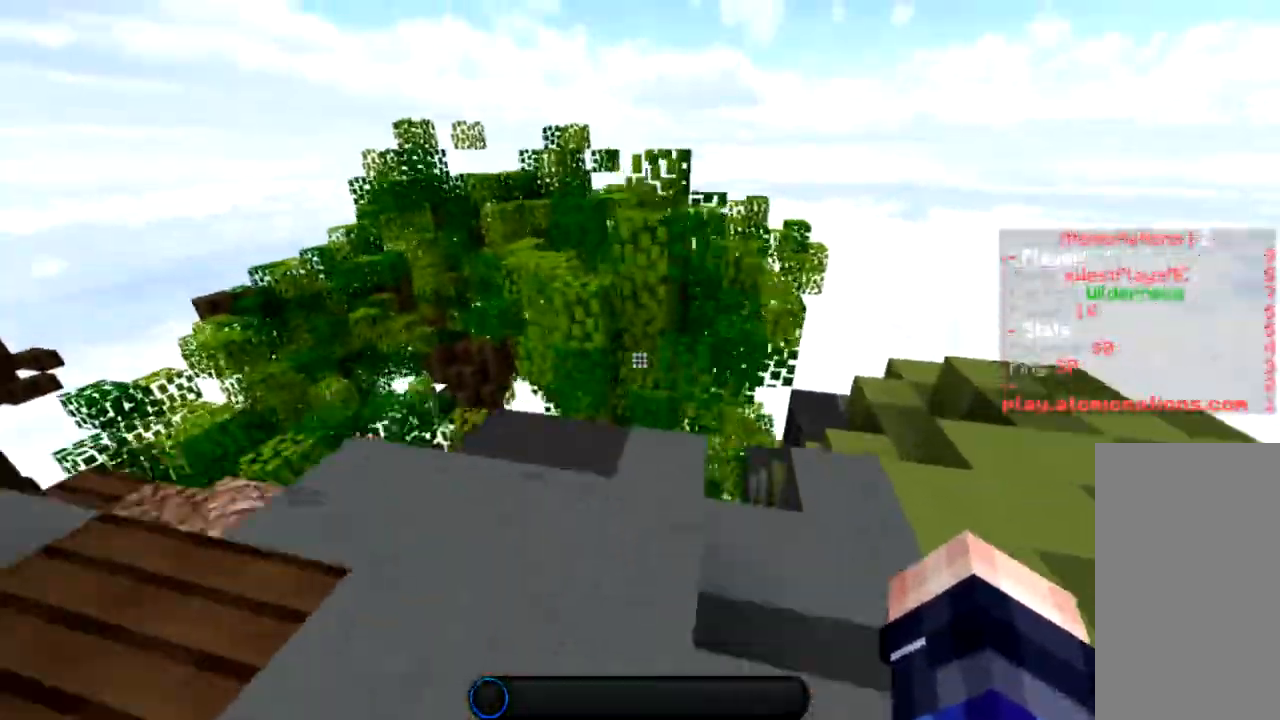
{"keys": ["w"], "mouse": [], "events": [[133, "a", "up"], [167, "space", "up"]]}
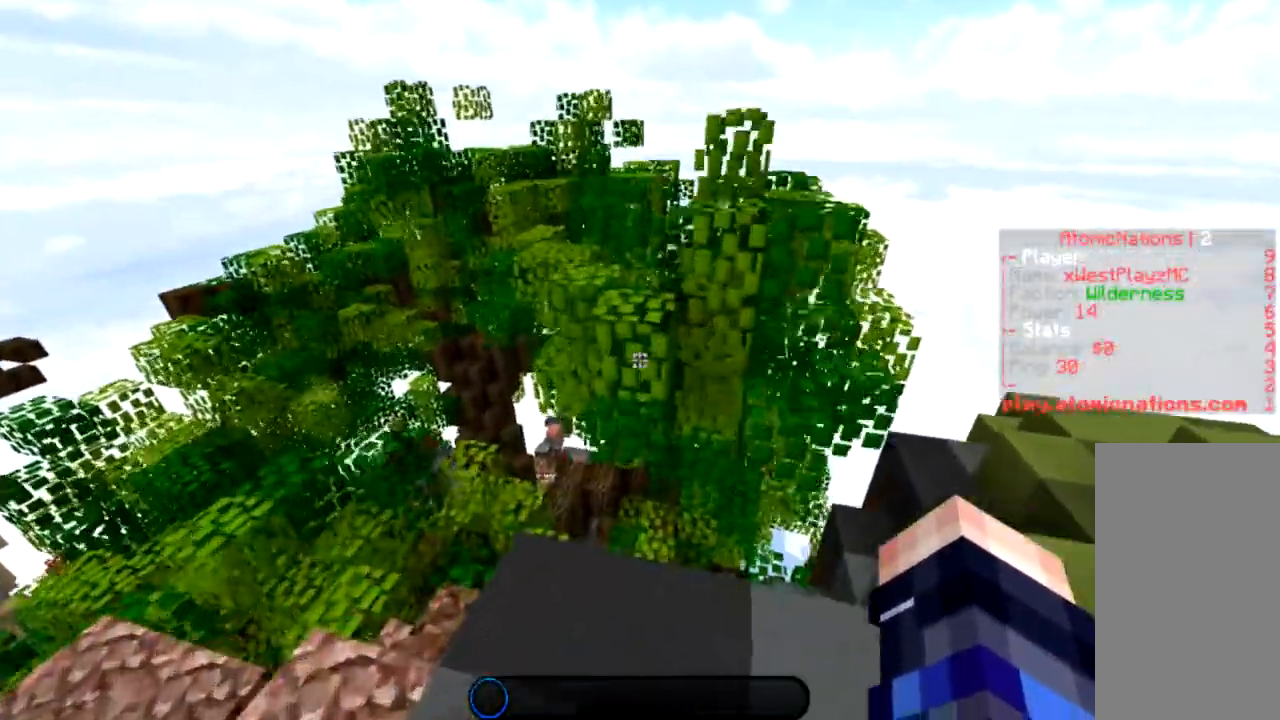
{"keys": ["space", "w"], "mouse": [], "events": [[433, "space", "down"]]}
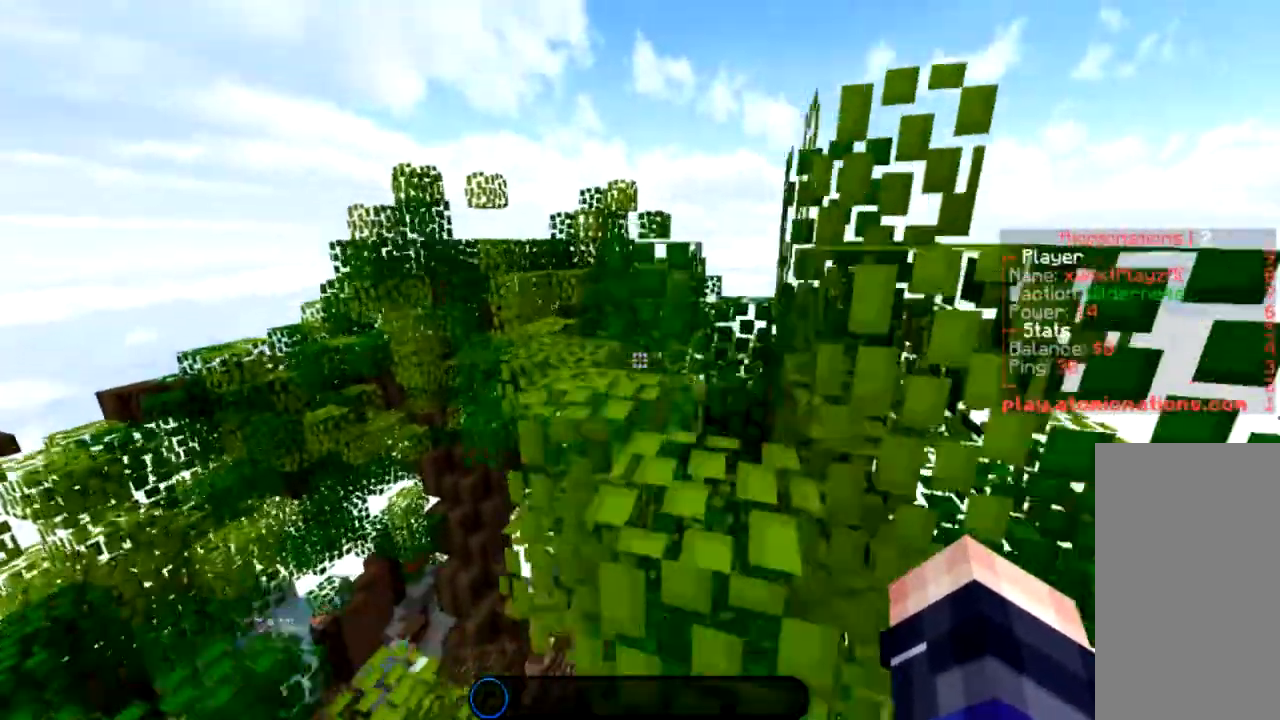
{"keys": ["space", "w"], "mouse": [], "events": [[134, "space", "up"], [300, "space", "down"]]}
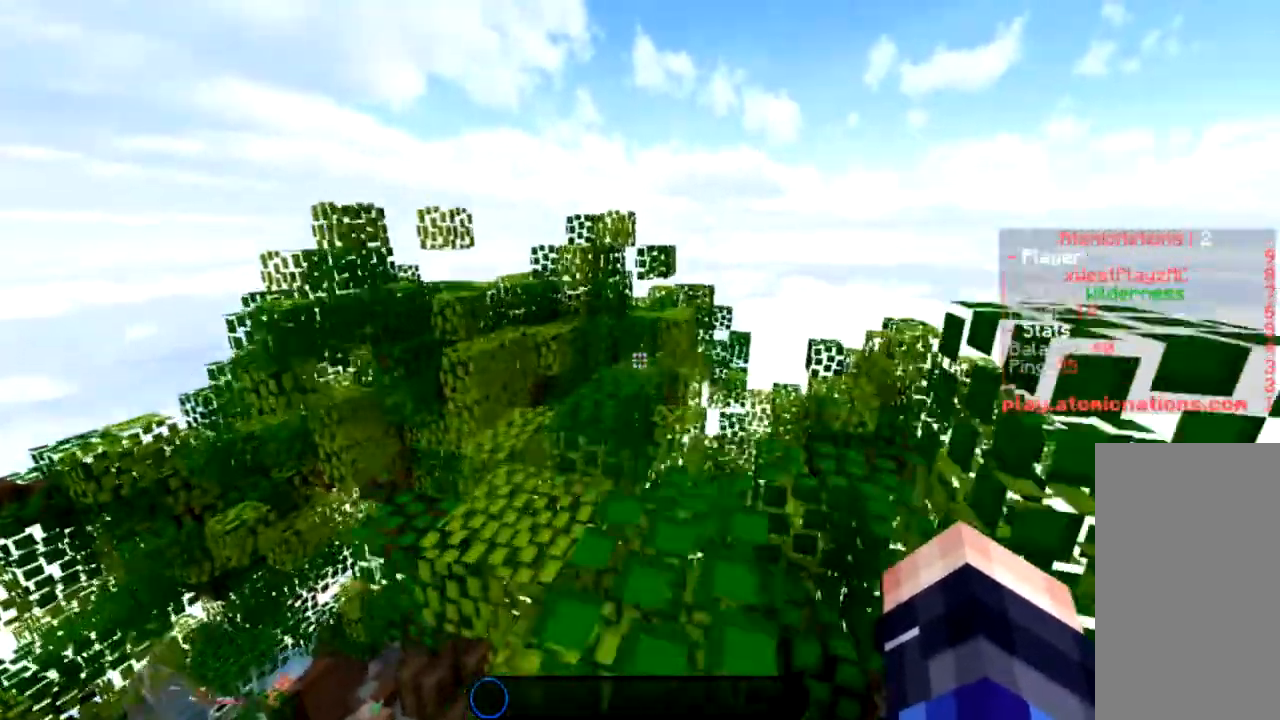
{"keys": ["space", "w"], "mouse": [], "events": [[33, "space", "up"], [233, "space", "down"]]}
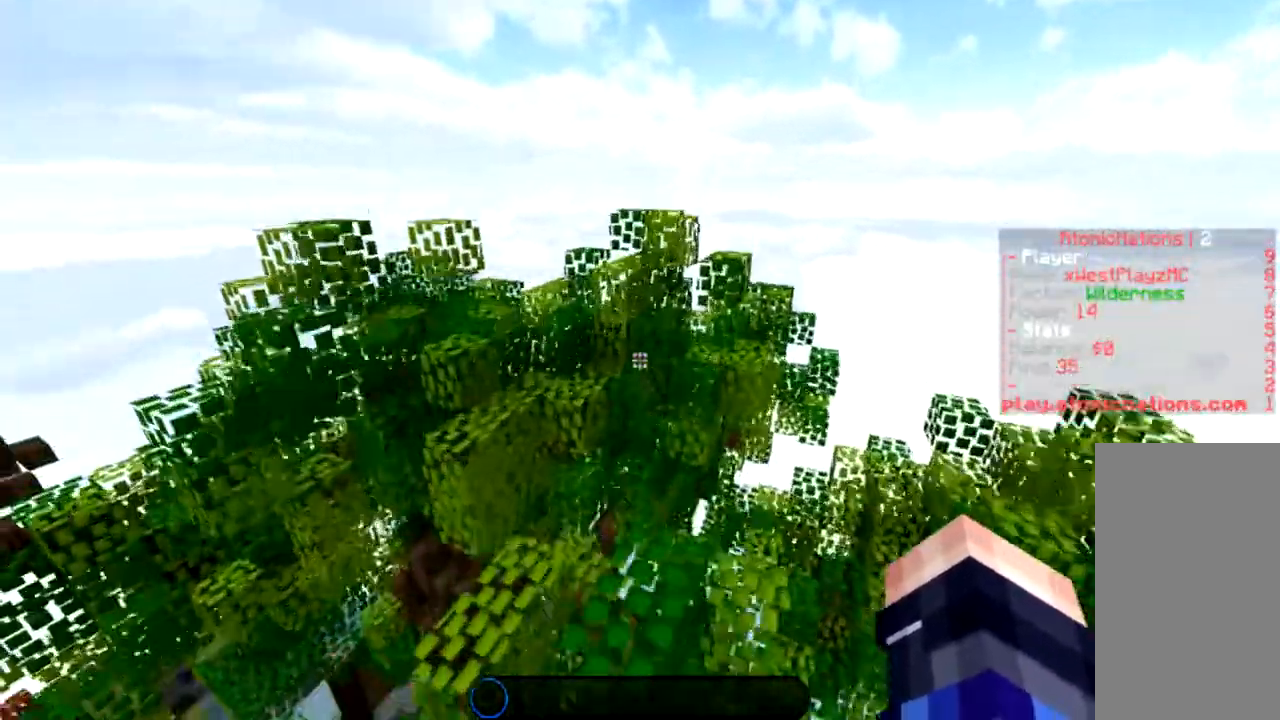
{"keys": ["space", "w"], "mouse": [], "events": [[167, "space", "up"], [467, "space", "down"]]}
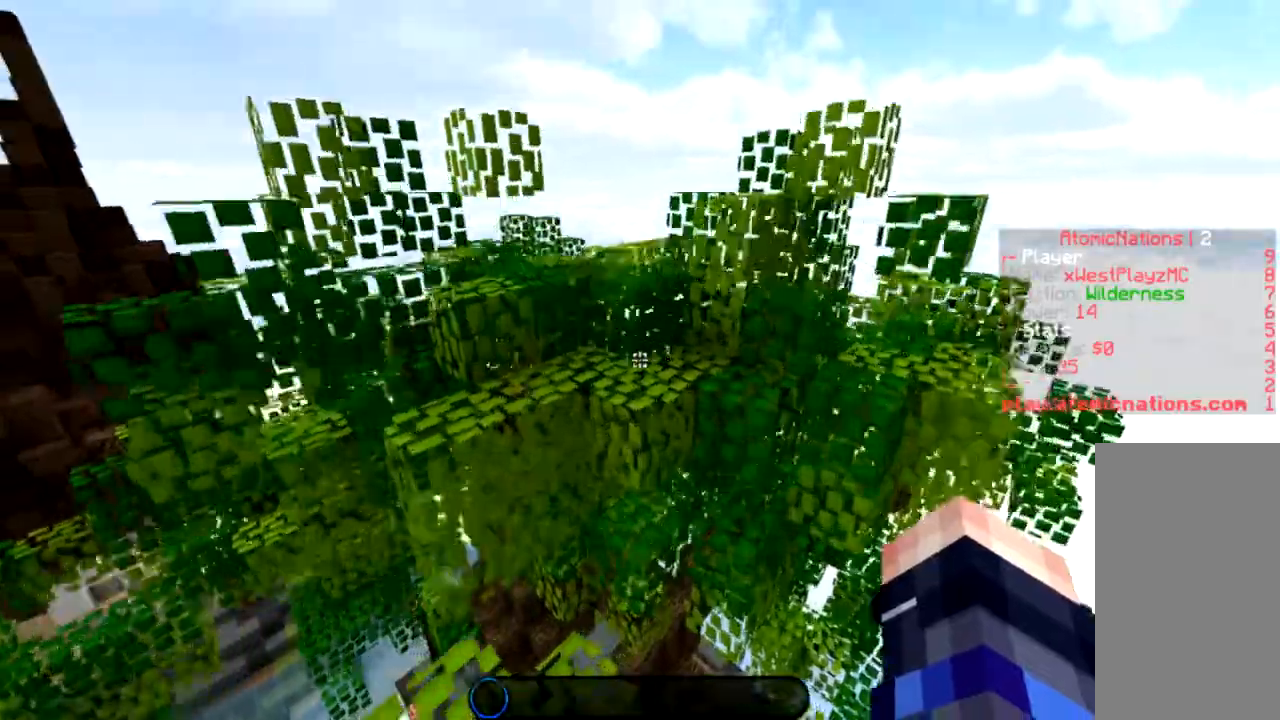
{"keys": ["a", "w"], "mouse": [], "events": [[200, "a", "down"], [300, "space", "up"]]}
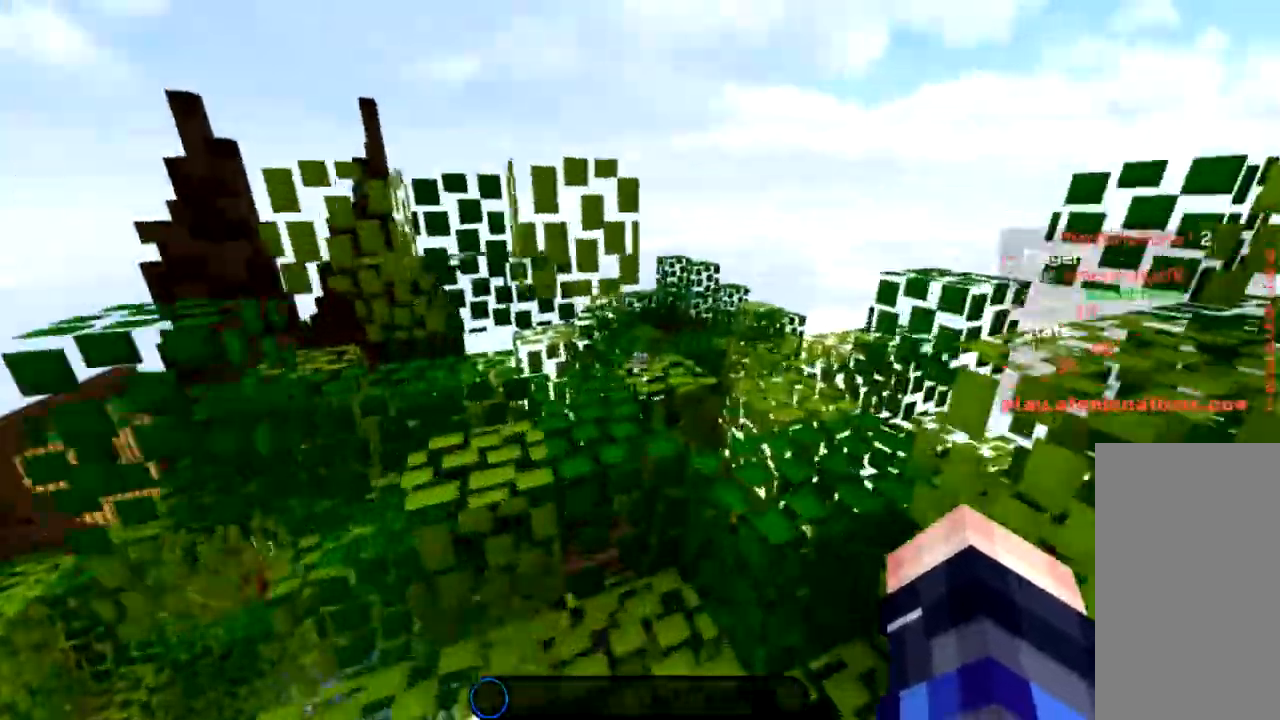
{"keys": ["d", "w"], "mouse": [], "events": [[100, "space", "down"], [200, "d", "down"], [233, "a", "up"], [367, "space", "up"]]}
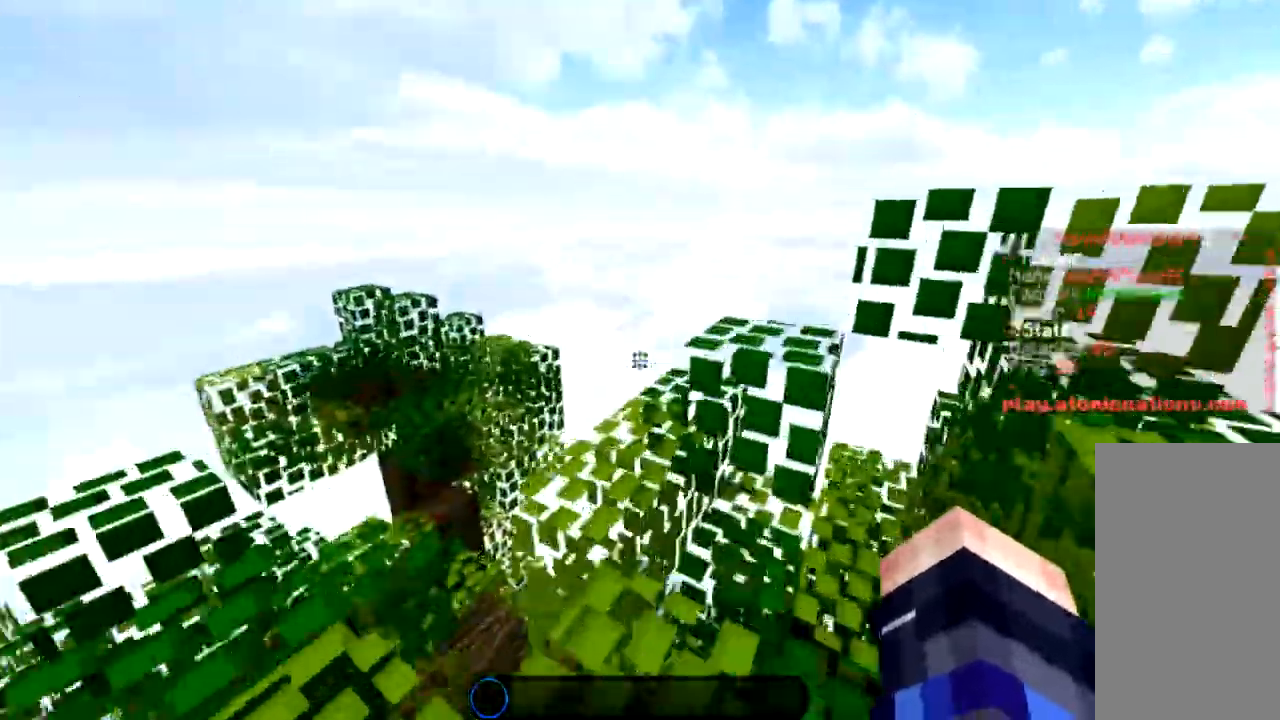
{"keys": ["w"], "mouse": [], "events": [[167, "d", "up"], [200, "space", "down"], [434, "space", "up"]]}
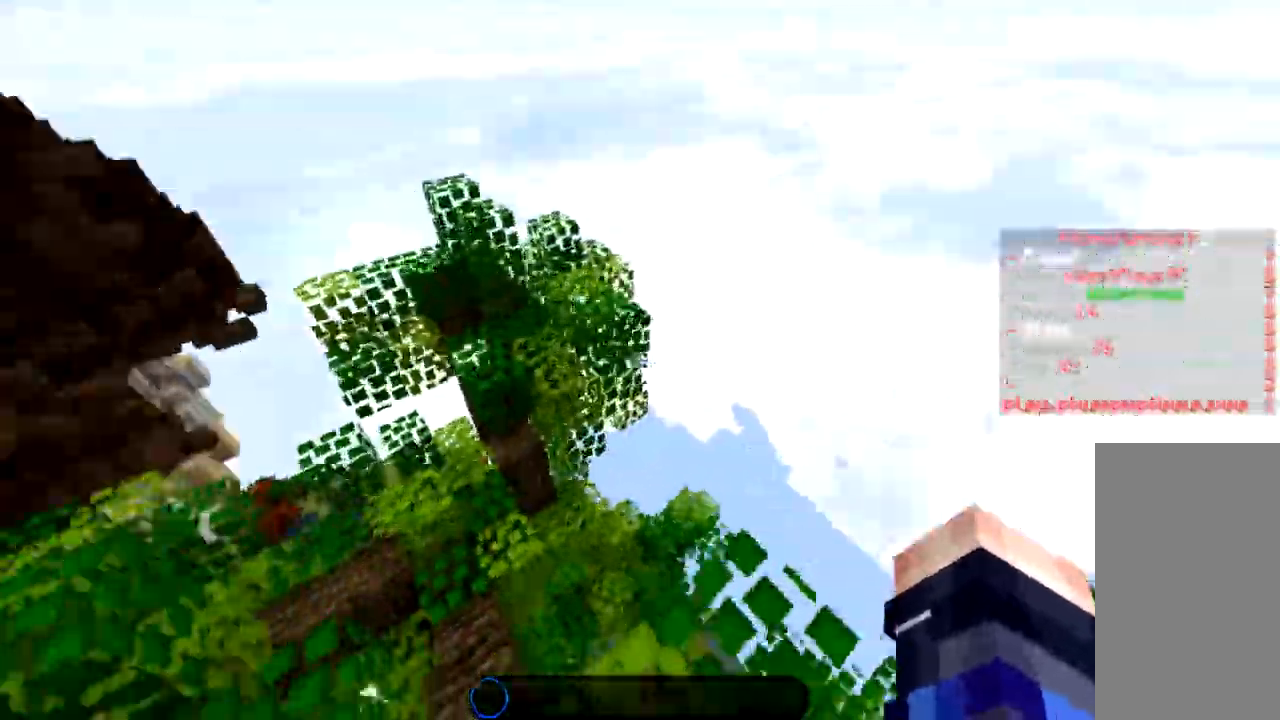
{"keys": ["space", "w"], "mouse": [], "events": [[233, "space", "down"]]}
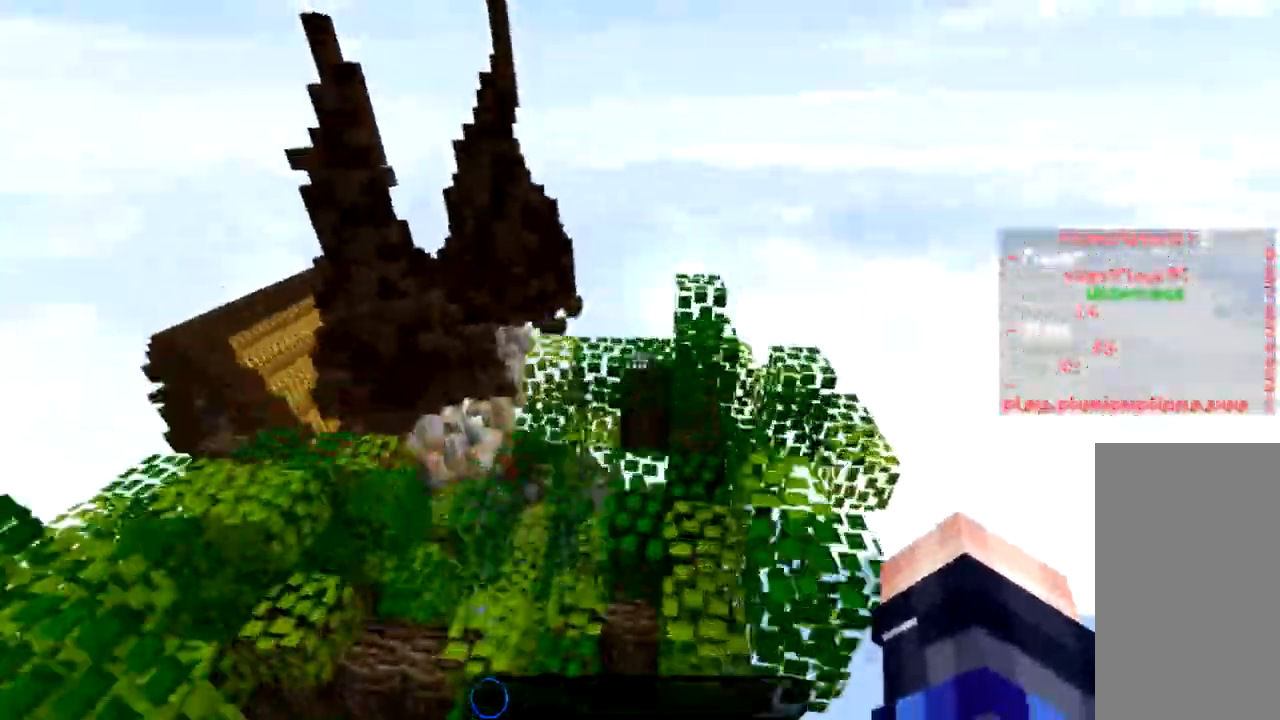
{"keys": ["a", "w"], "mouse": [], "events": [[200, "space", "up"], [334, "a", "down"]]}
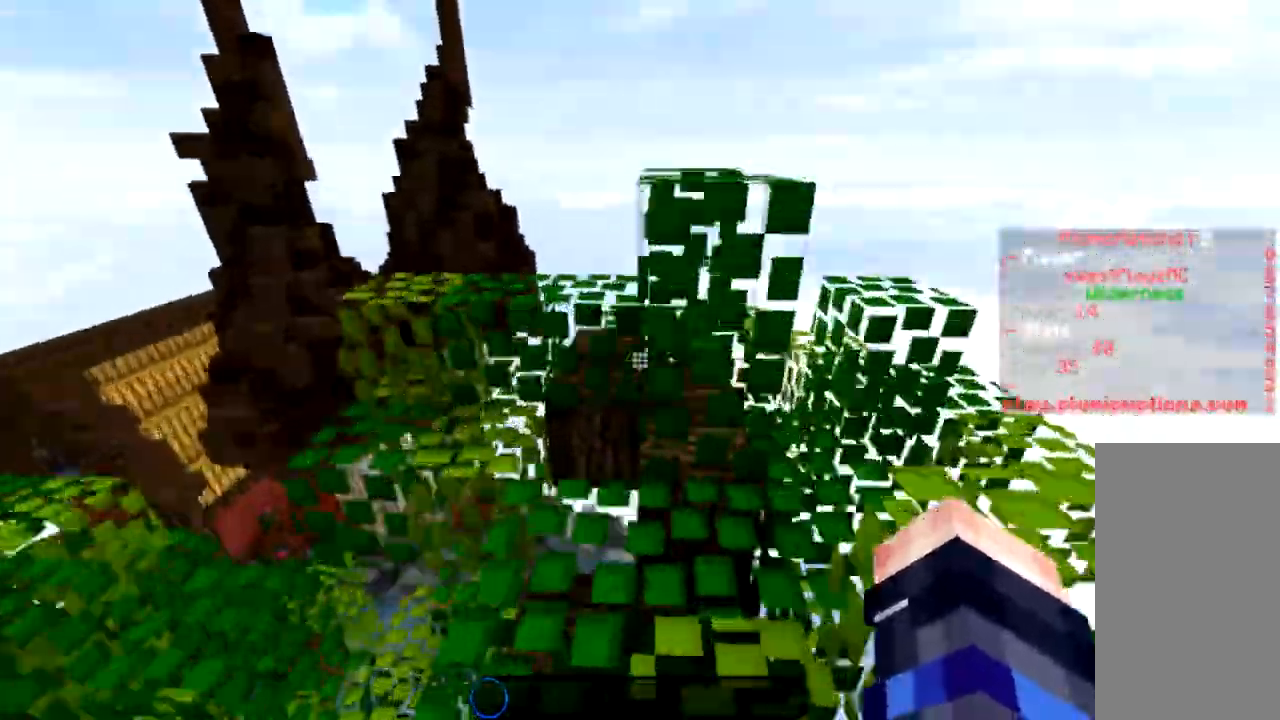
{"keys": ["a", "w"], "mouse": [], "events": [[267, "space", "down"], [500, "space", "up"]]}
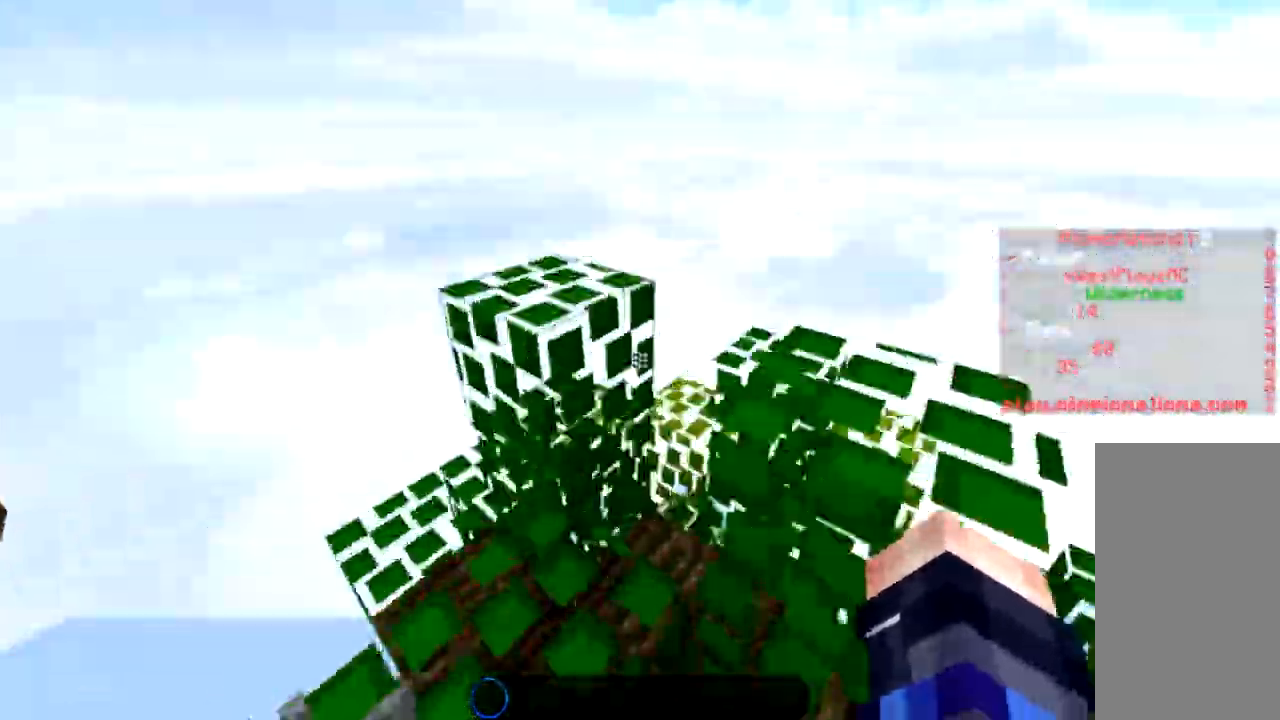
{"keys": ["w"], "mouse": [], "events": [[200, "space", "down"], [467, "space", "up"], [501, "a", "up"]]}
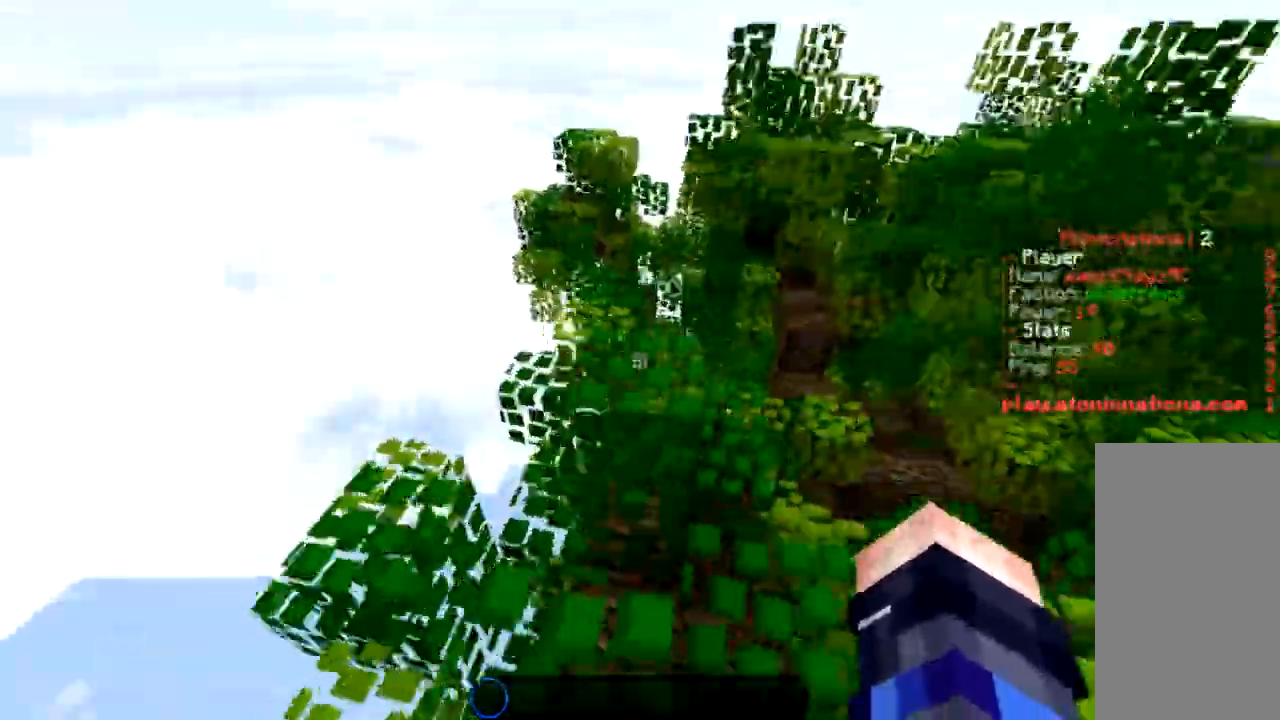
{"keys": ["w"], "mouse": [], "events": [[200, "space", "down"], [433, "space", "up"]]}
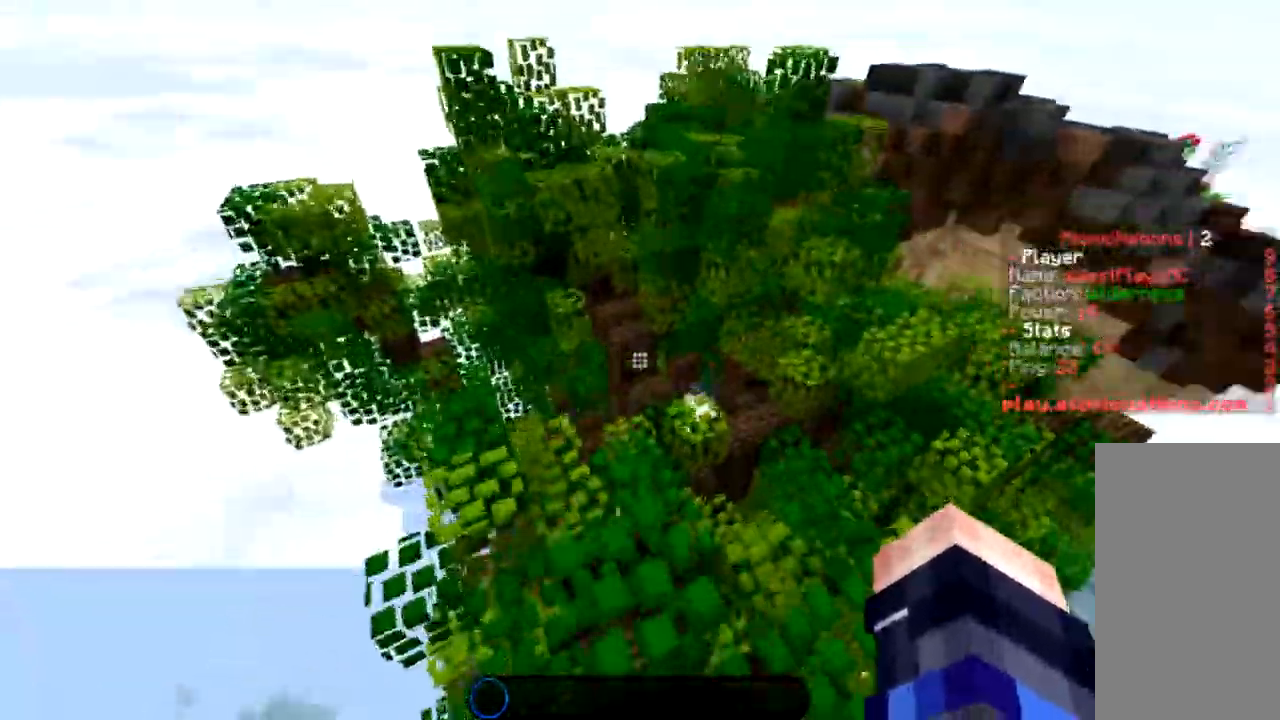
{"keys": ["a", "space", "w"], "mouse": [], "events": [[334, "space", "down"], [367, "a", "down"]]}
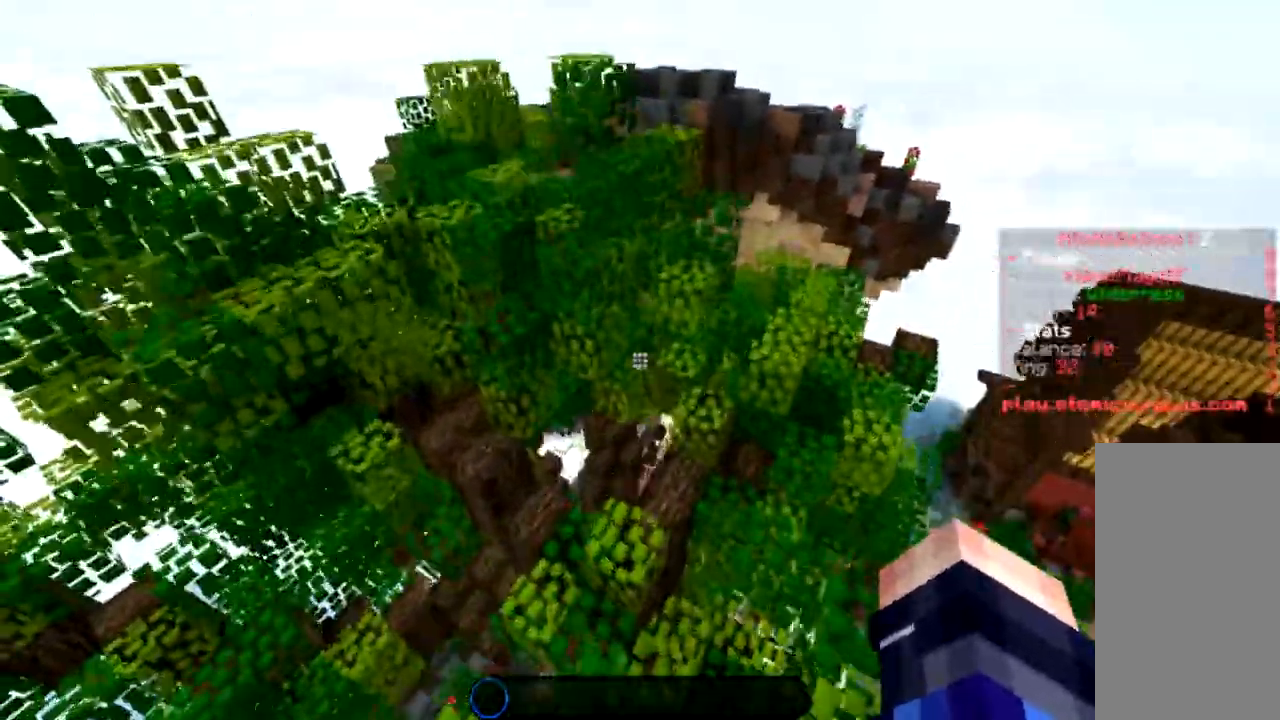
{"keys": ["d", "w"], "mouse": [], "events": [[33, "space", "up"], [100, "a", "up"], [133, "d", "down"]]}
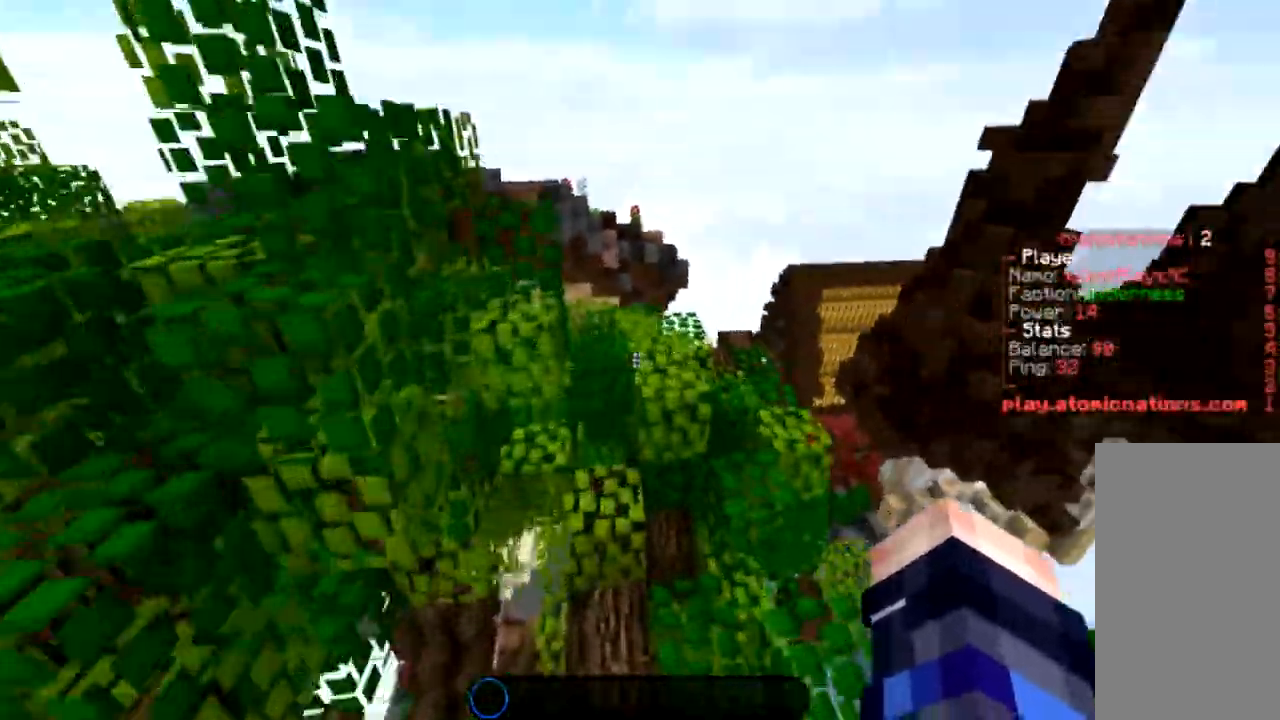
{"keys": ["space", "w"], "mouse": [], "events": [[34, "d", "up"], [300, "space", "down"]]}
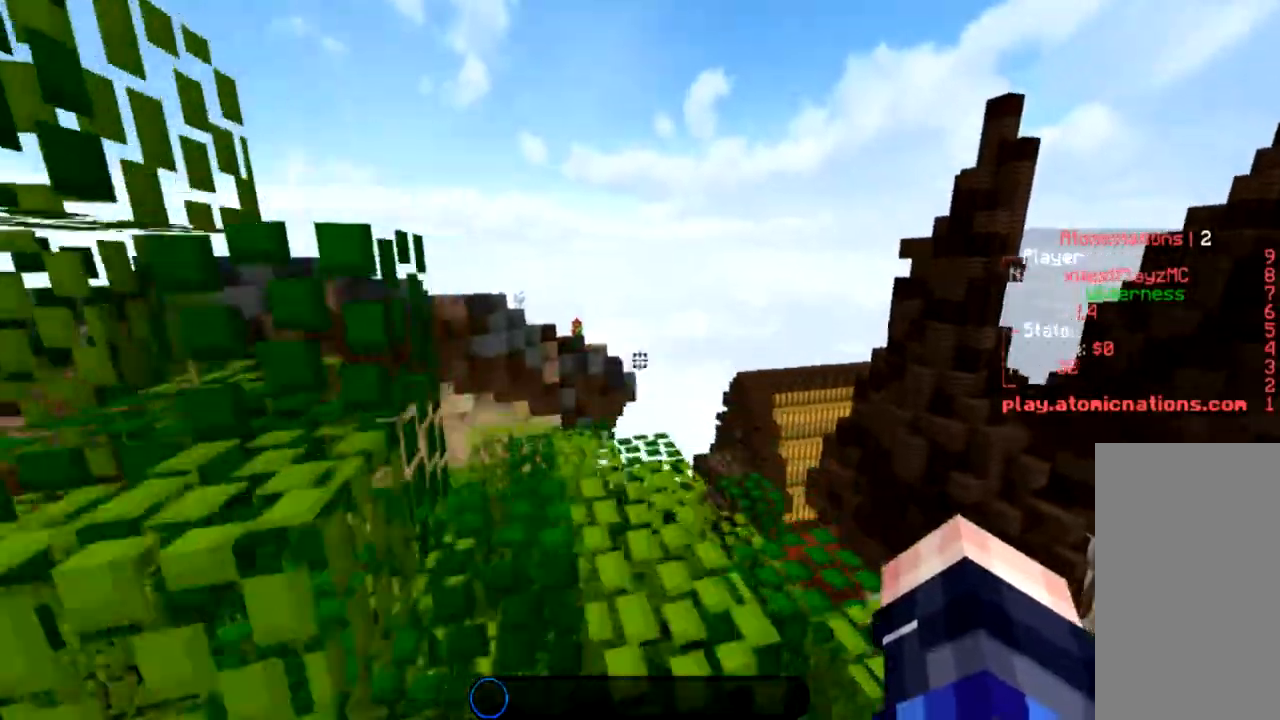
{"keys": ["space", "w"], "mouse": [], "events": [[33, "space", "up"], [267, "space", "down"]]}